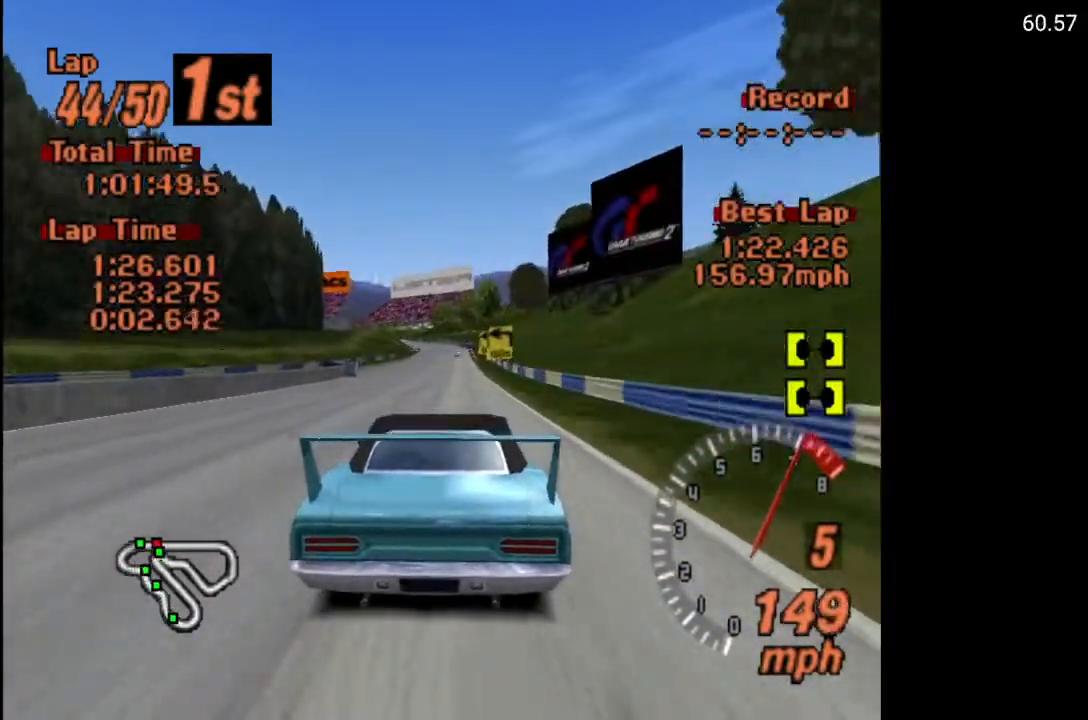
Gameplay with a controller (Xbox layout); each line is a JSON object with the inputs held at the frame after it. "events" lists button and stick changes between this image and that frame as [ms after this image, input, new state], when the widget could be followed in between.
{"buttons": ["A"], "left_stick": "center", "right_stick": "center", "events": [[317, "DPAD_RIGHT", "down"], [367, "DPAD_RIGHT", "up"]]}
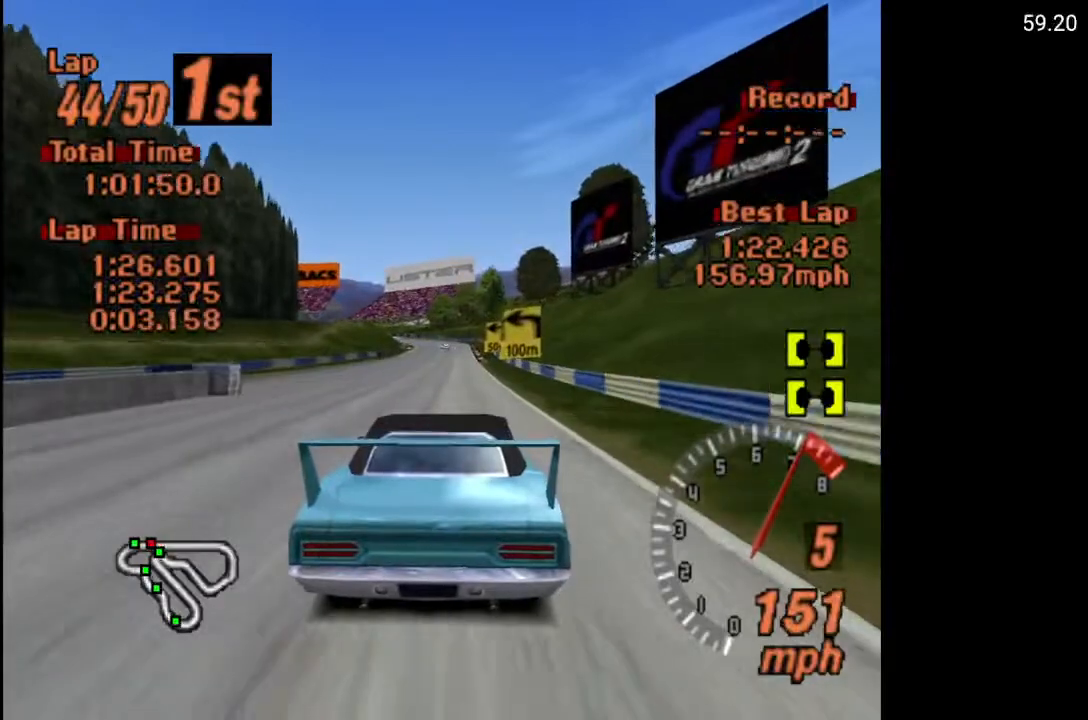
{"buttons": [], "left_stick": "center", "right_stick": "center", "events": [[383, "A", "up"]]}
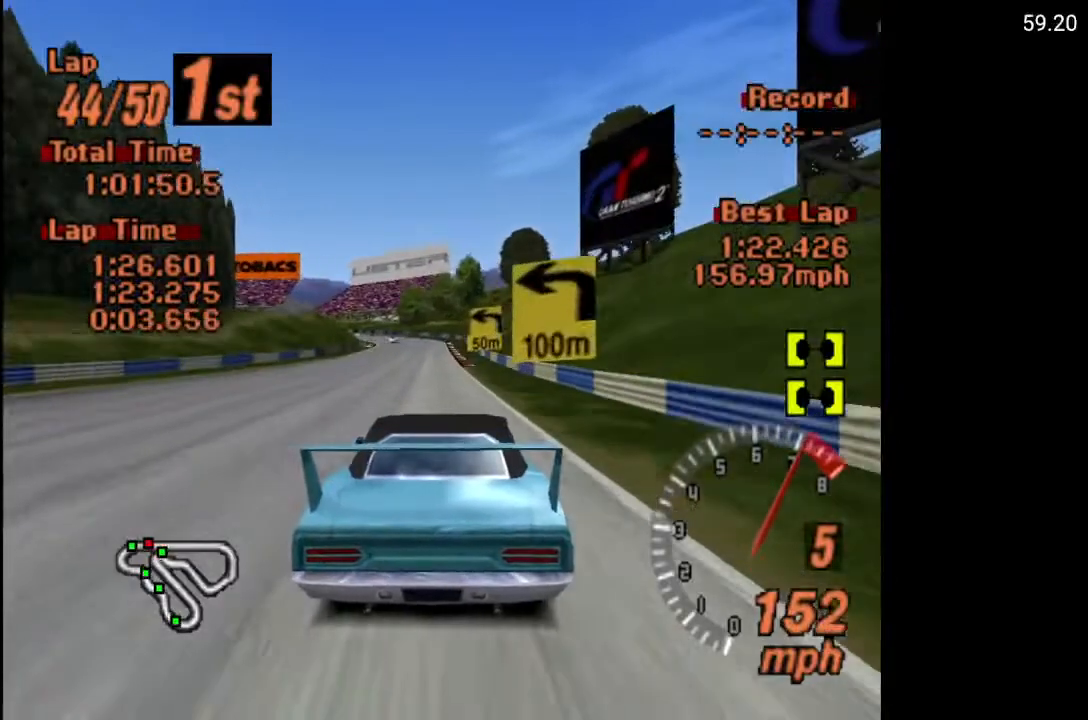
{"buttons": ["X"], "left_stick": "center", "right_stick": "center", "events": [[117, "DPAD_LEFT", "down"], [183, "DPAD_LEFT", "up"], [250, "X", "down"]]}
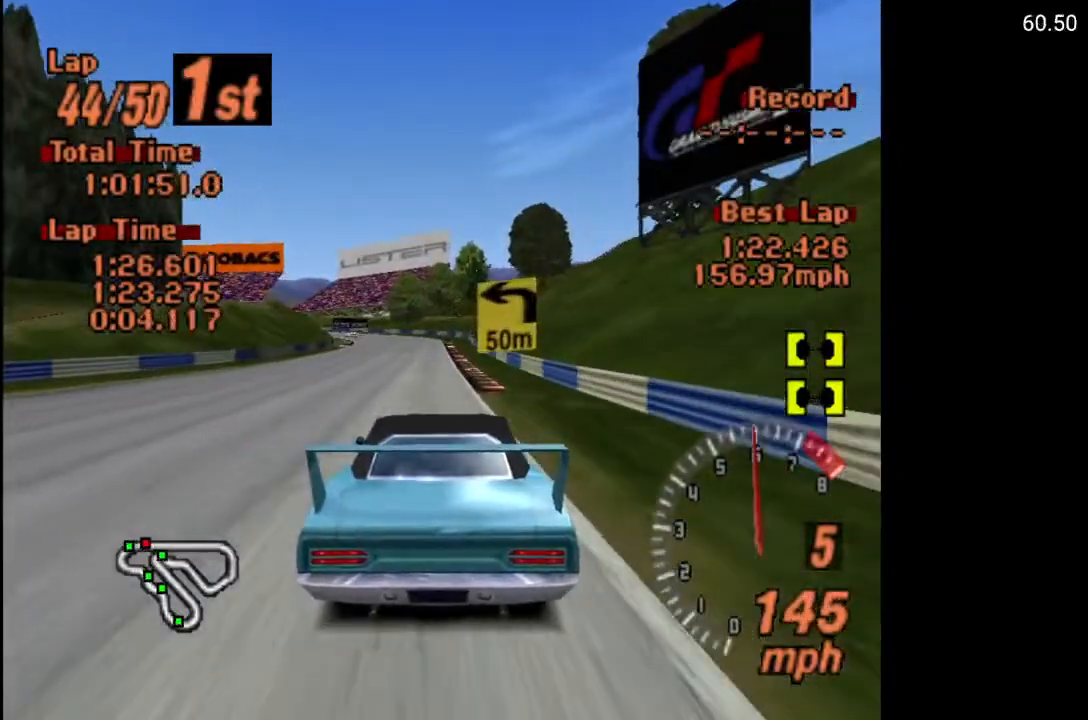
{"buttons": ["A"], "left_stick": "center", "right_stick": "center", "events": [[50, "L2", "down"], [150, "L2", "up"], [200, "X", "up"], [317, "DPAD_LEFT", "down"], [367, "A", "down"], [450, "DPAD_LEFT", "up"]]}
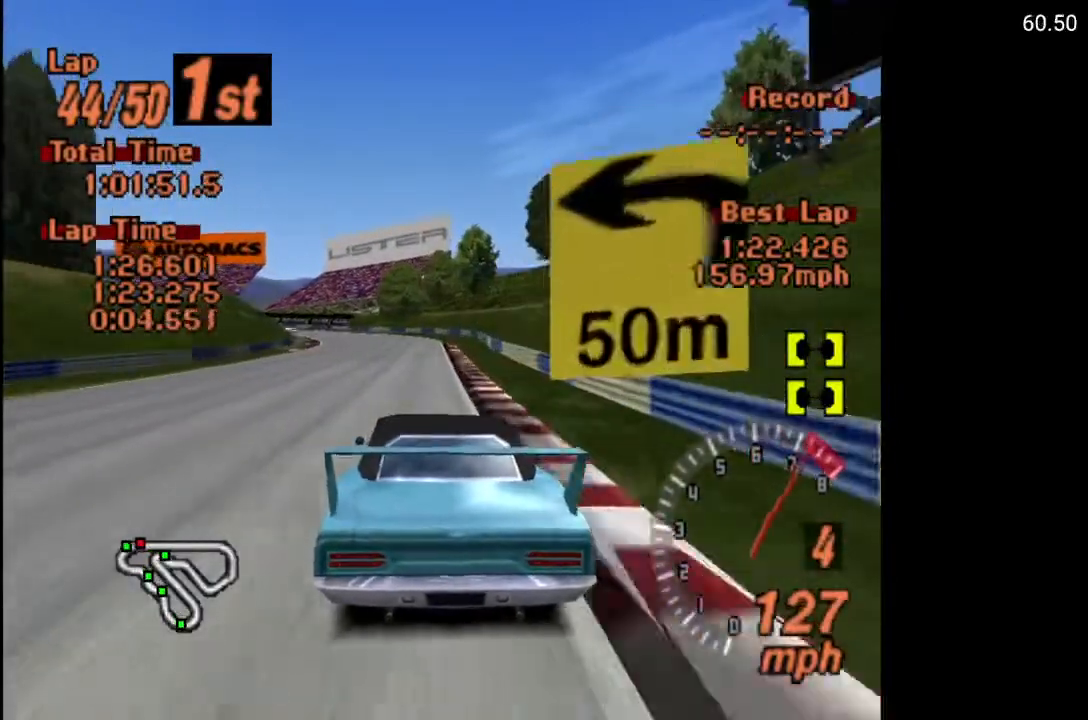
{"buttons": ["A"], "left_stick": "center", "right_stick": "center", "events": [[83, "DPAD_LEFT", "down"], [217, "DPAD_LEFT", "up"], [333, "R2", "down"], [467, "R2", "up"]]}
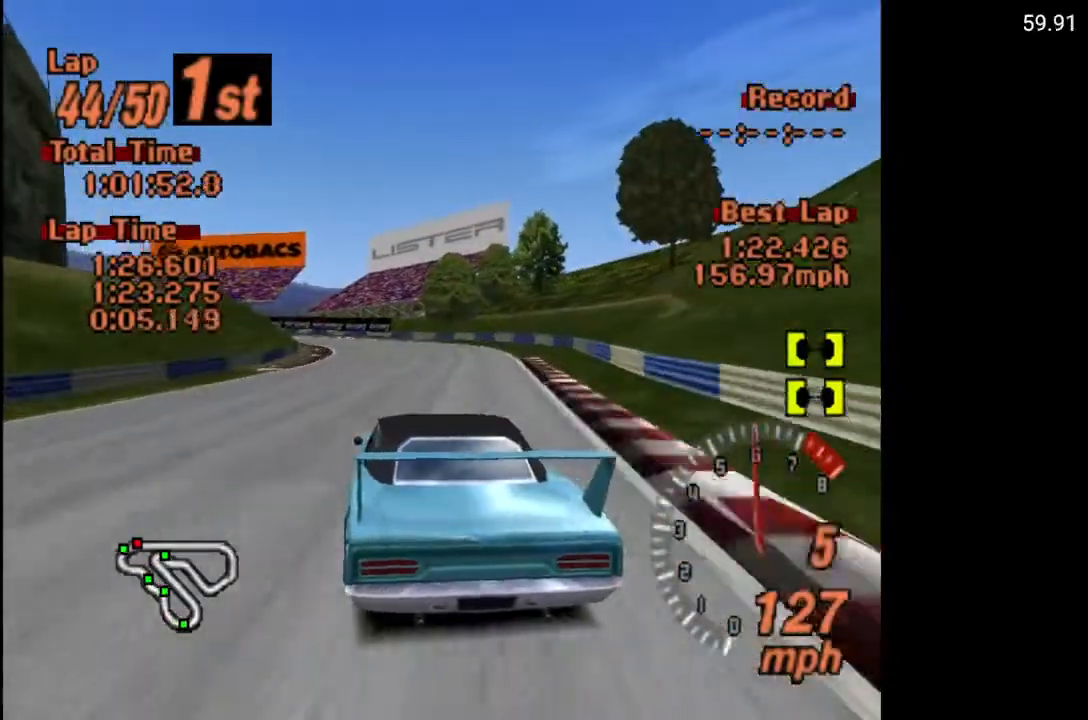
{"buttons": ["A", "DPAD_LEFT"], "left_stick": "center", "right_stick": "center", "events": [[200, "DPAD_LEFT", "down"], [350, "DPAD_LEFT", "up"], [483, "DPAD_LEFT", "down"]]}
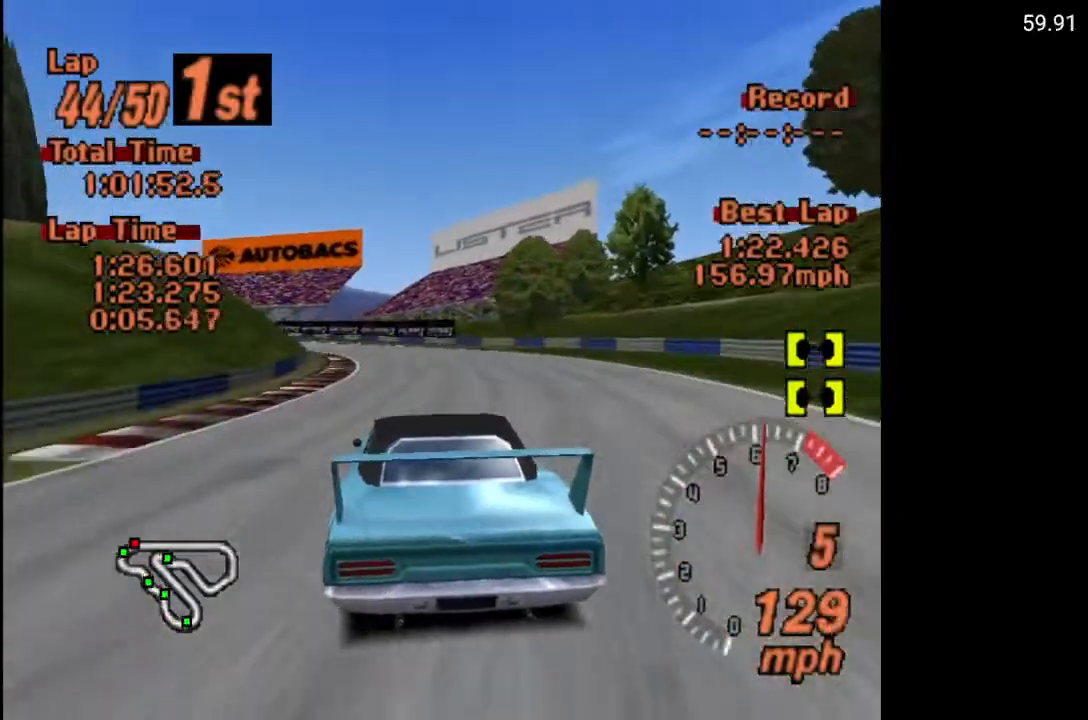
{"buttons": ["DPAD_LEFT"], "left_stick": "center", "right_stick": "center", "events": [[167, "A", "up"], [300, "DPAD_LEFT", "up"], [483, "DPAD_LEFT", "down"]]}
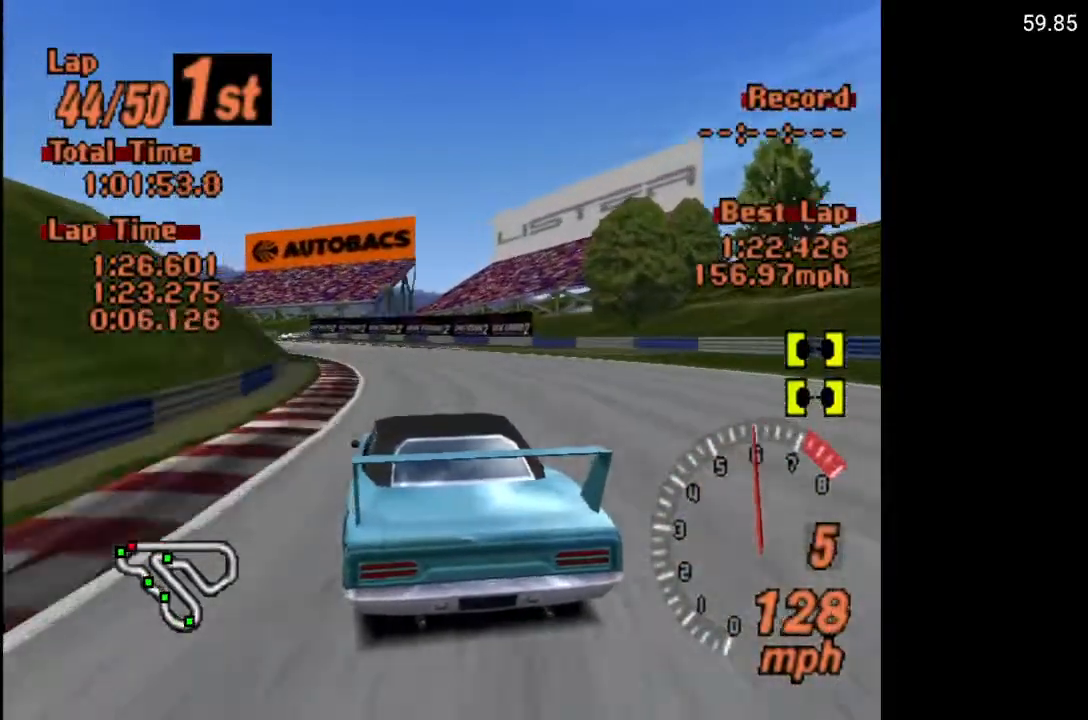
{"buttons": [], "left_stick": "center", "right_stick": "center", "events": [[200, "DPAD_LEFT", "up"], [300, "DPAD_LEFT", "down"], [467, "DPAD_LEFT", "up"]]}
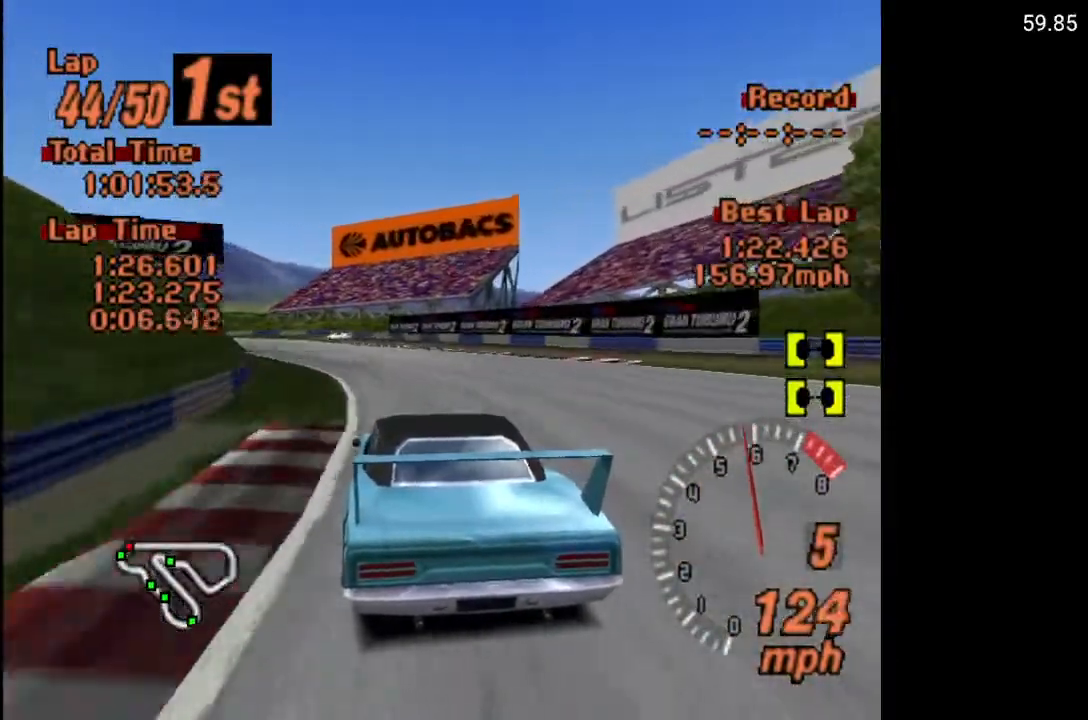
{"buttons": [], "left_stick": "center", "right_stick": "center", "events": [[83, "A", "down"], [117, "DPAD_LEFT", "down"], [350, "DPAD_LEFT", "up"], [383, "A", "up"]]}
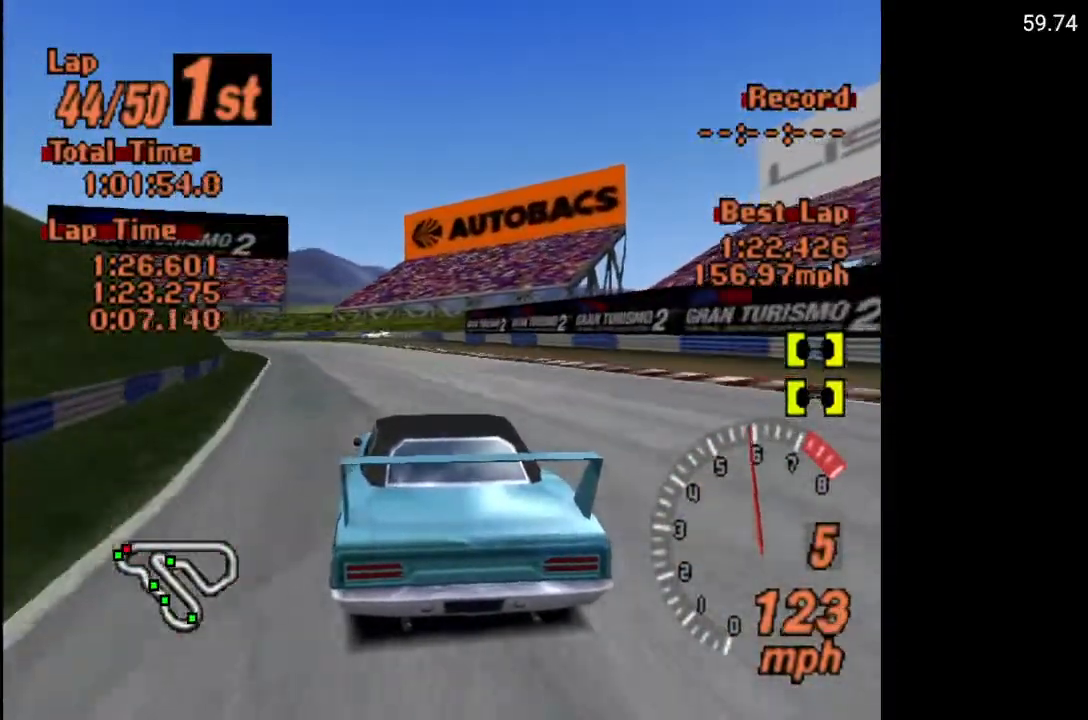
{"buttons": ["X", "DPAD_LEFT"], "left_stick": "center", "right_stick": "center", "events": [[117, "DPAD_LEFT", "down"], [183, "X", "down"], [333, "L2", "down"], [483, "L2", "up"]]}
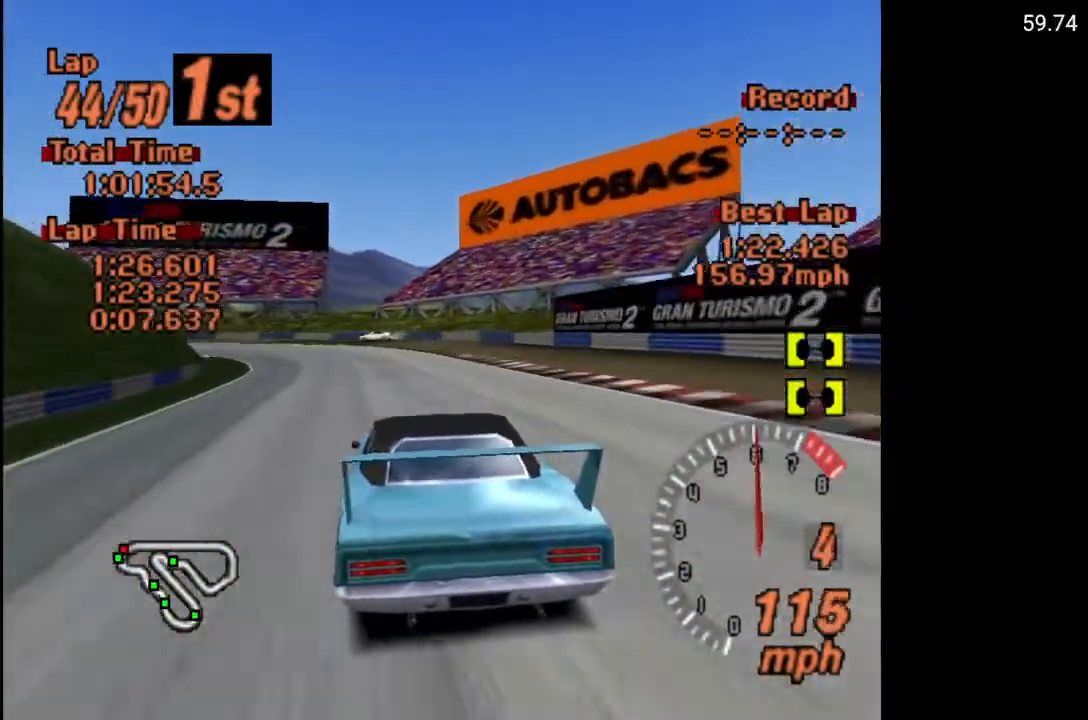
{"buttons": ["X", "DPAD_LEFT"], "left_stick": "center", "right_stick": "center", "events": [[300, "L2", "down"], [433, "L2", "up"]]}
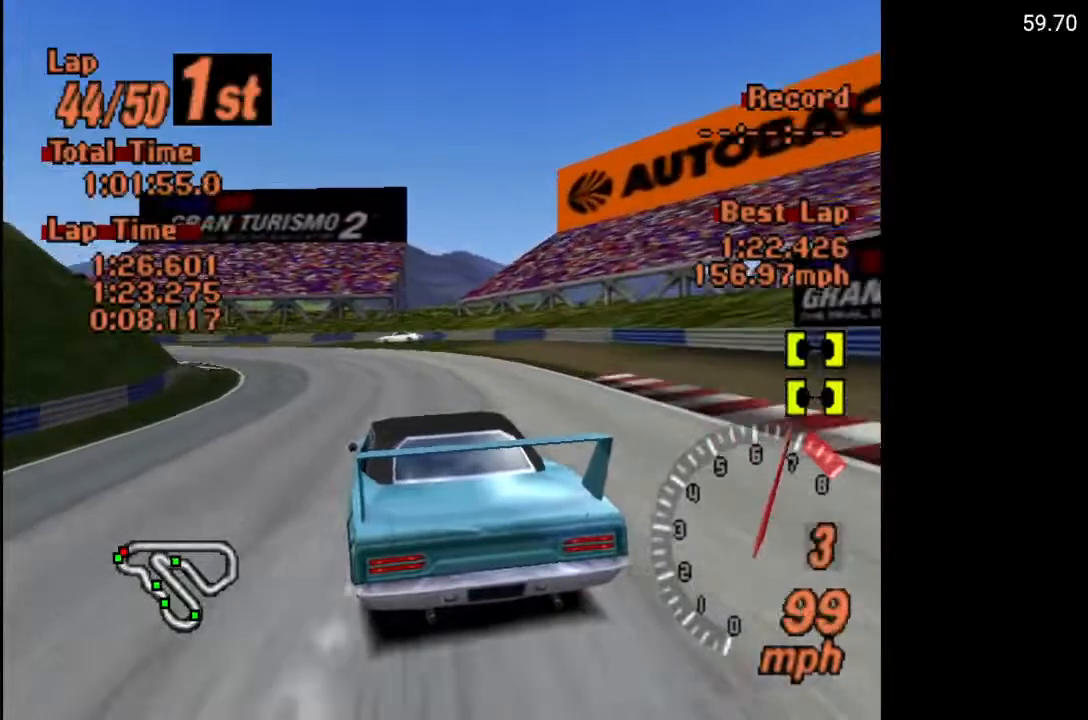
{"buttons": ["X", "DPAD_LEFT"], "left_stick": "center", "right_stick": "center", "events": []}
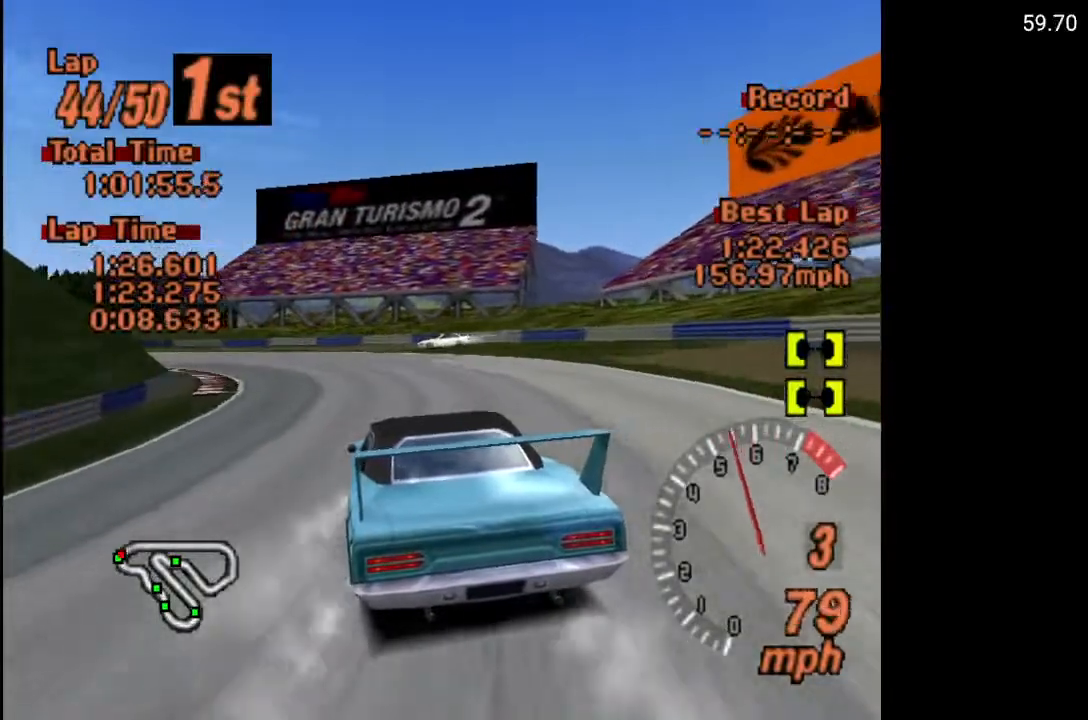
{"buttons": ["DPAD_LEFT"], "left_stick": "center", "right_stick": "center", "events": [[83, "X", "up"]]}
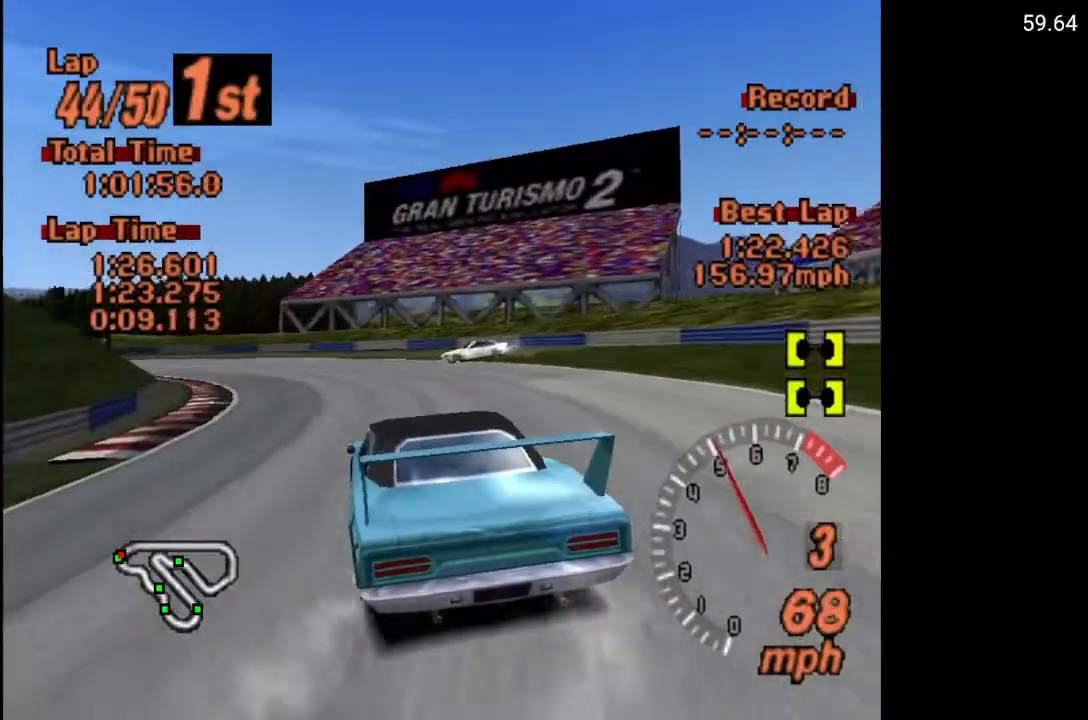
{"buttons": ["DPAD_LEFT"], "left_stick": "center", "right_stick": "center", "events": []}
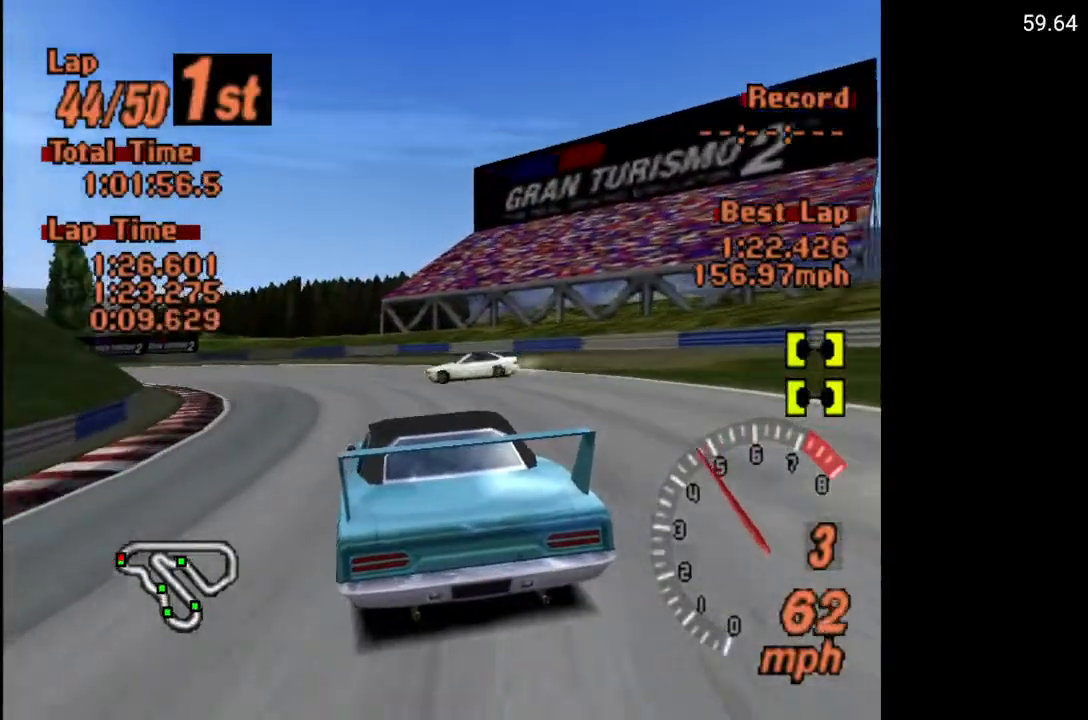
{"buttons": ["A", "DPAD_LEFT"], "left_stick": "center", "right_stick": "center", "events": [[267, "A", "down"]]}
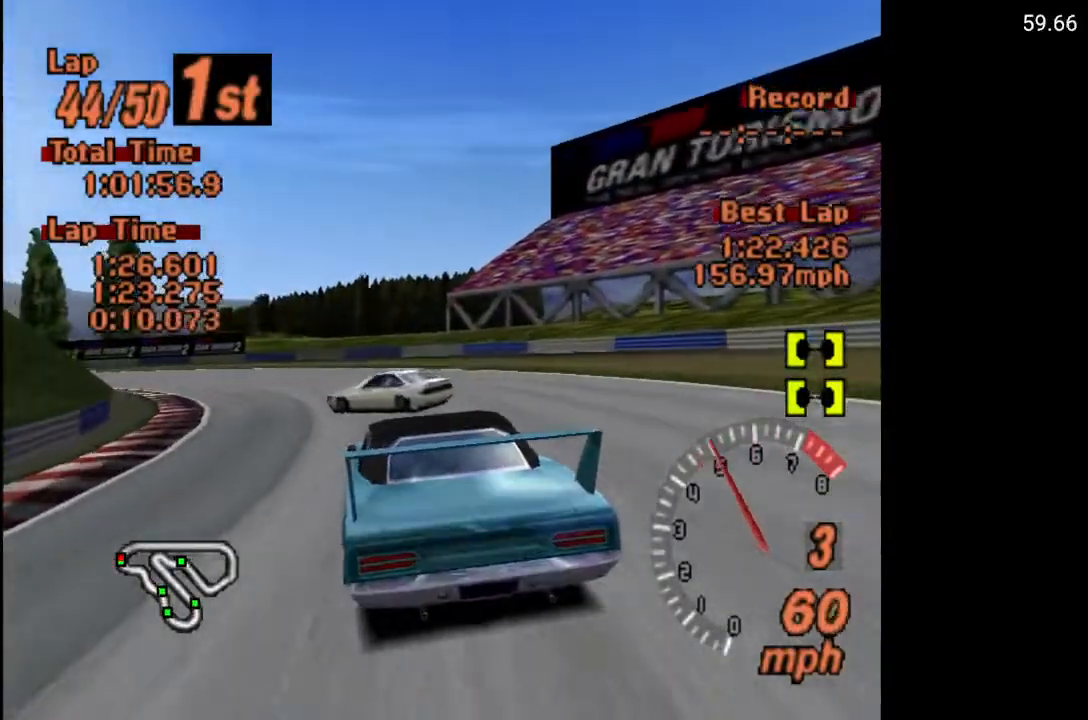
{"buttons": ["DPAD_LEFT"], "left_stick": "center", "right_stick": "center", "events": [[250, "A", "up"]]}
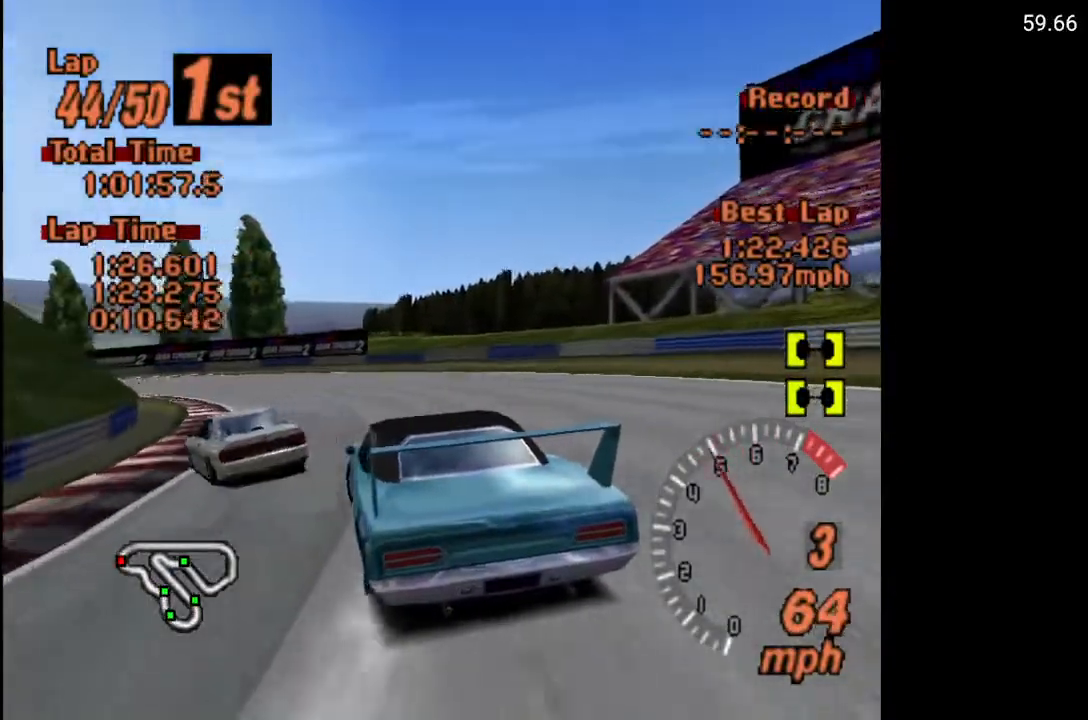
{"buttons": ["A"], "left_stick": "center", "right_stick": "center", "events": [[83, "A", "down"], [183, "DPAD_LEFT", "up"], [300, "DPAD_LEFT", "down"], [450, "DPAD_LEFT", "up"]]}
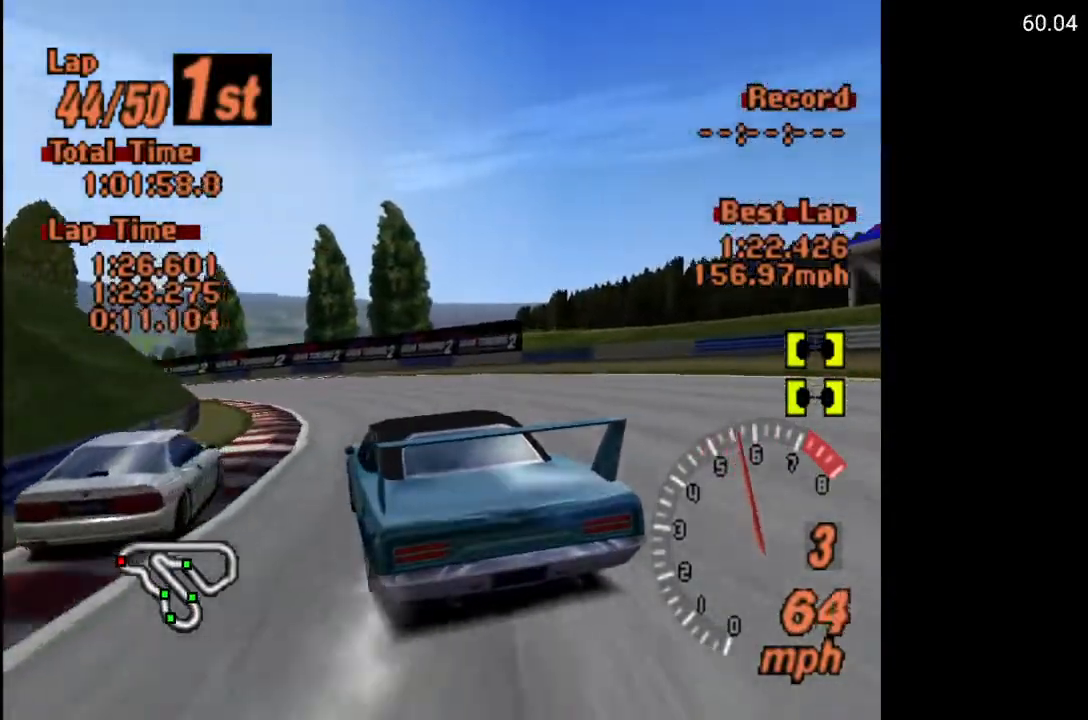
{"buttons": ["A", "DPAD_LEFT"], "left_stick": "center", "right_stick": "center", "events": [[367, "DPAD_LEFT", "down"]]}
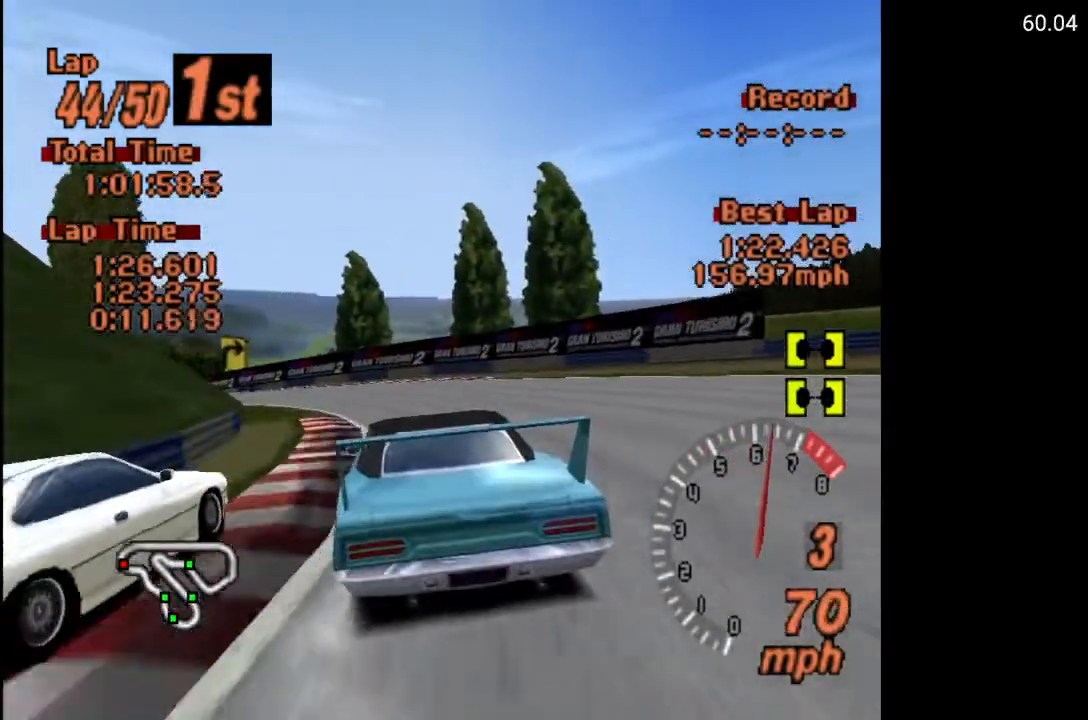
{"buttons": ["A"], "left_stick": "center", "right_stick": "center", "events": [[150, "DPAD_LEFT", "up"], [283, "DPAD_LEFT", "down"], [417, "DPAD_LEFT", "up"]]}
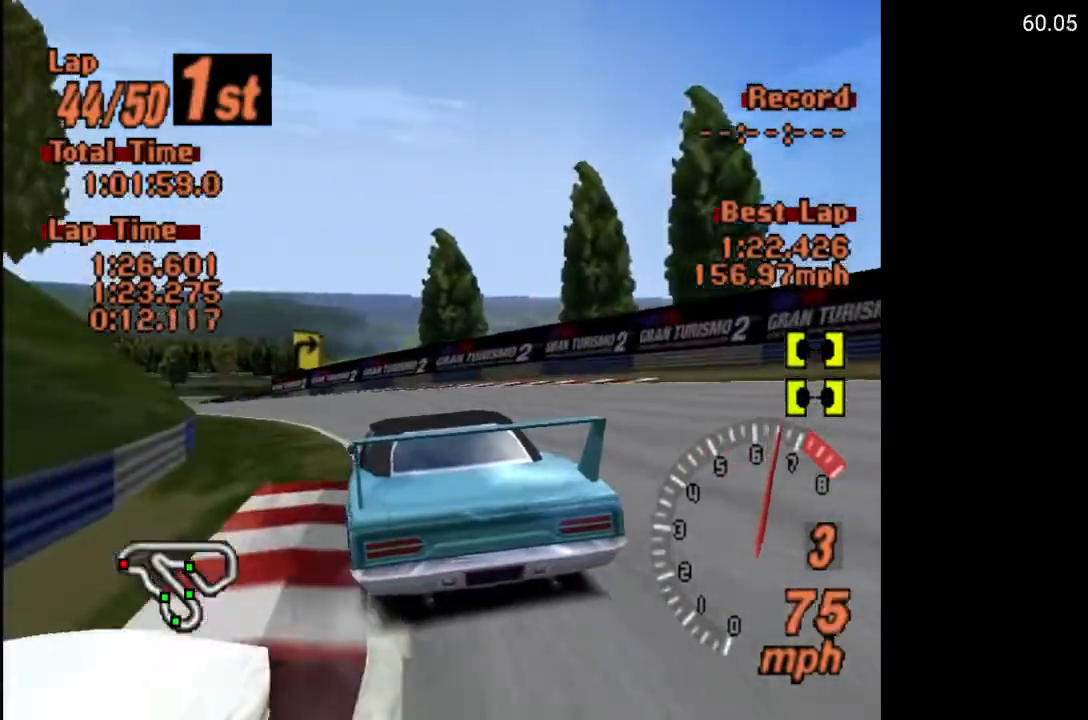
{"buttons": ["A", "DPAD_LEFT"], "left_stick": "center", "right_stick": "center", "events": [[133, "DPAD_LEFT", "down"]]}
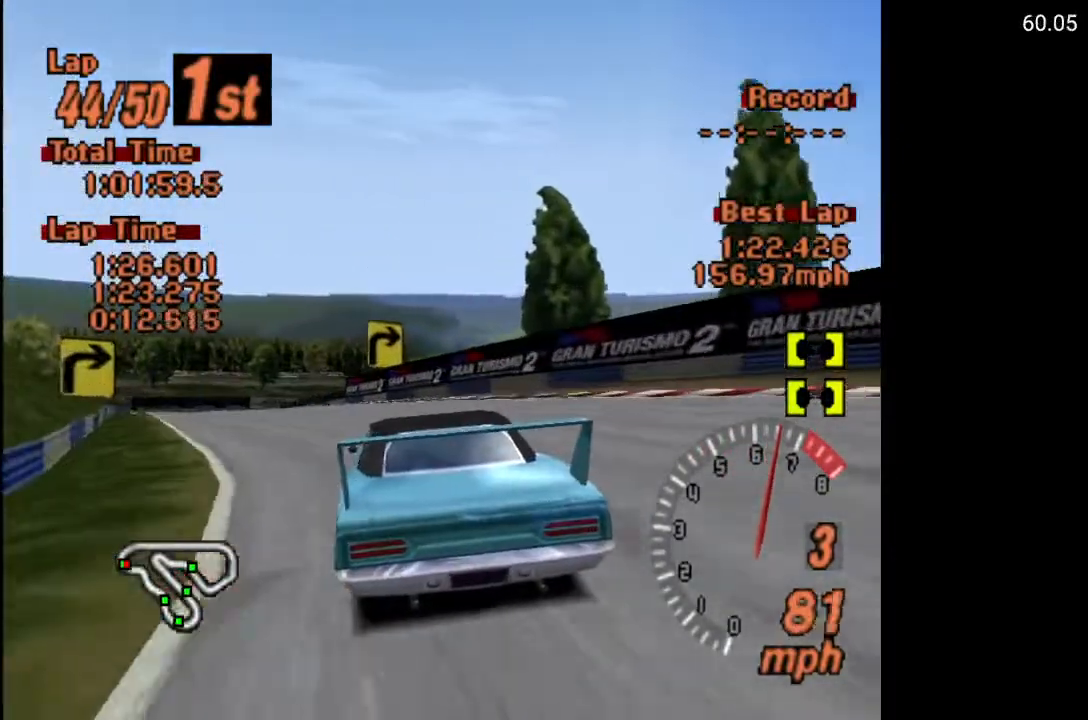
{"buttons": ["A"], "left_stick": "center", "right_stick": "center", "events": [[133, "DPAD_LEFT", "up"], [317, "DPAD_LEFT", "down"], [433, "DPAD_LEFT", "up"]]}
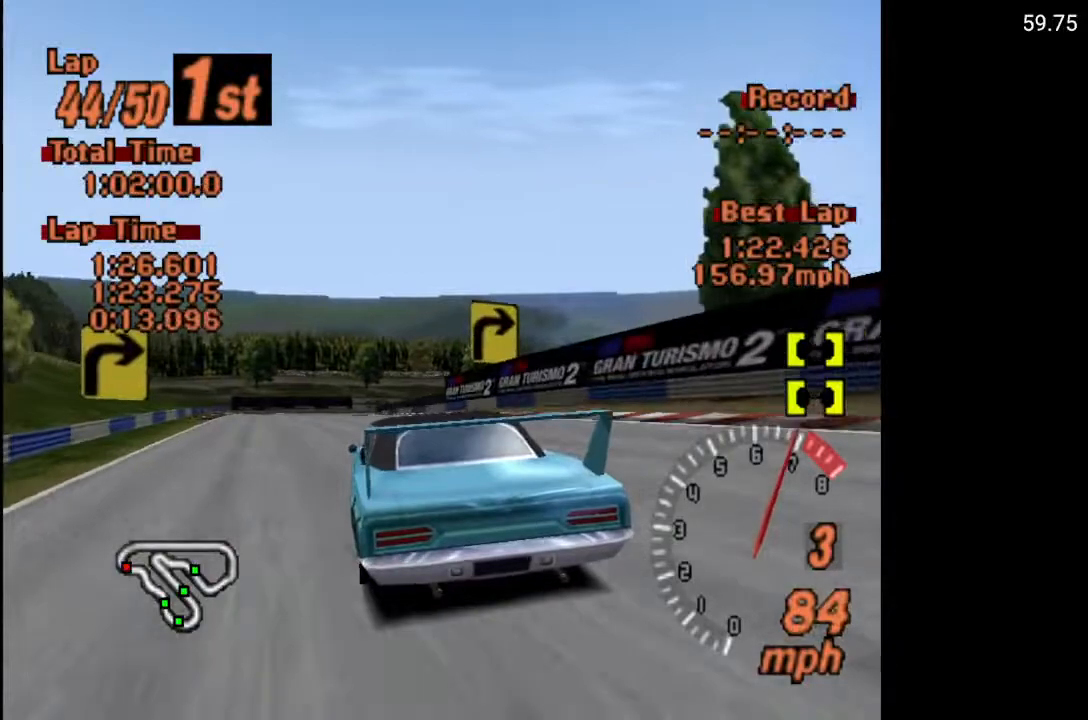
{"buttons": ["A", "R2", "DPAD_LEFT"], "left_stick": "center", "right_stick": "center", "events": [[17, "DPAD_LEFT", "down"], [100, "DPAD_LEFT", "up"], [200, "DPAD_LEFT", "down"], [317, "DPAD_LEFT", "up"], [383, "DPAD_LEFT", "down"], [450, "R2", "down"]]}
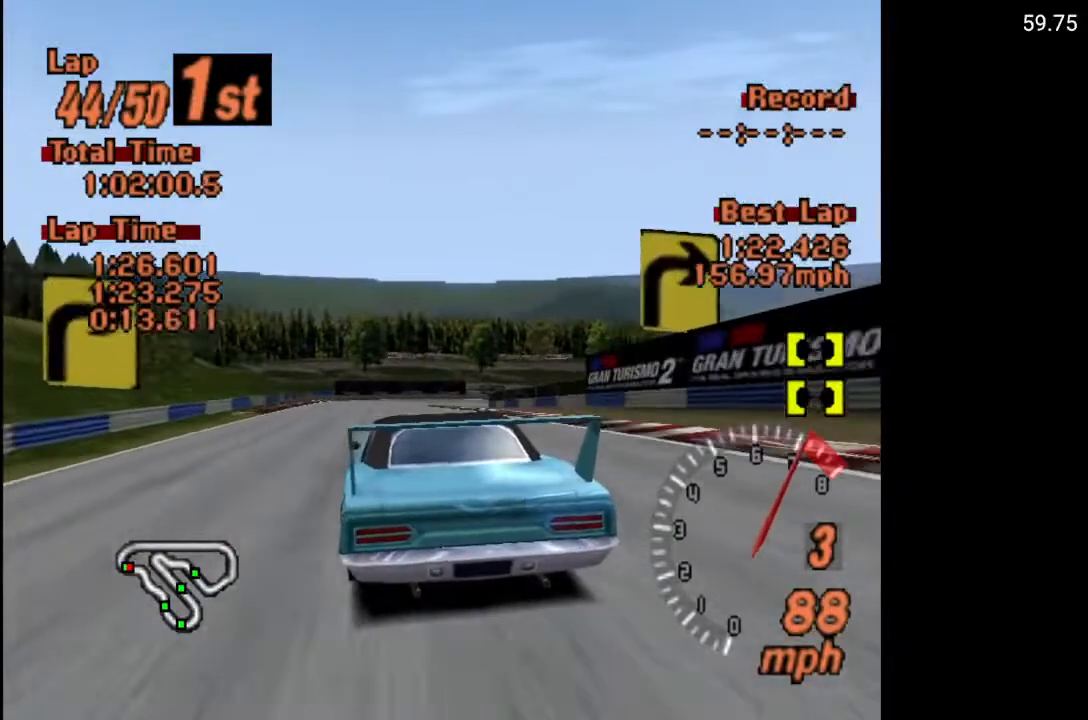
{"buttons": ["A"], "left_stick": "center", "right_stick": "center", "events": [[17, "DPAD_LEFT", "up"], [117, "DPAD_LEFT", "down"], [133, "R2", "up"], [200, "DPAD_LEFT", "up"]]}
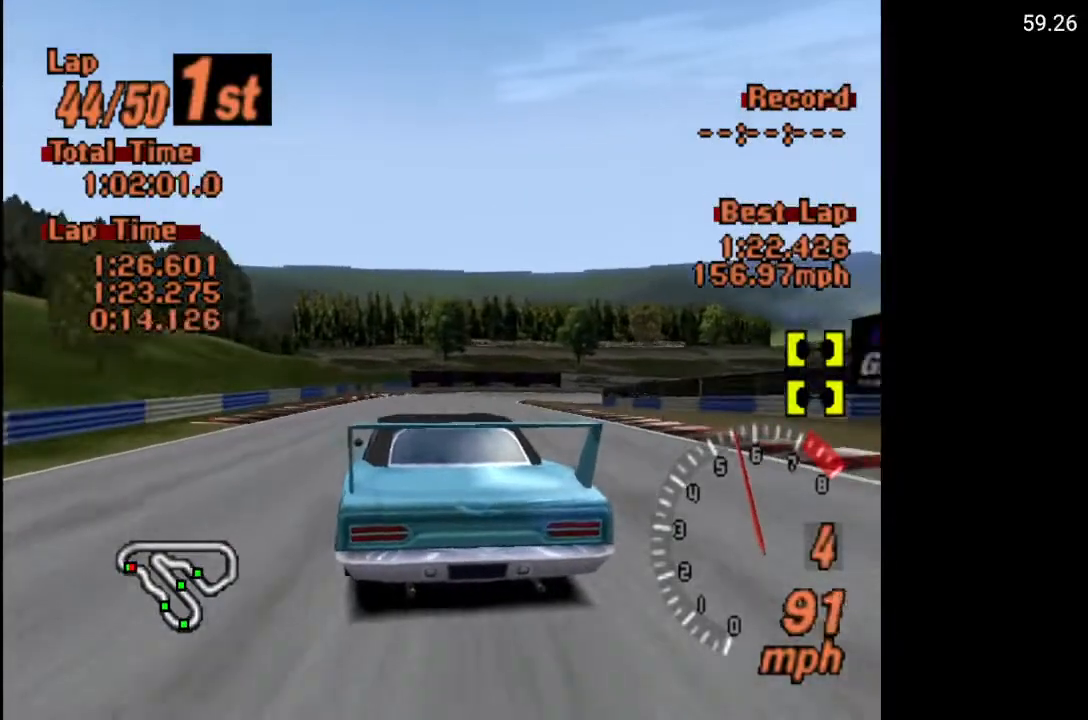
{"buttons": ["A", "DPAD_RIGHT"], "left_stick": "center", "right_stick": "center", "events": [[200, "DPAD_RIGHT", "down"], [350, "DPAD_RIGHT", "up"], [500, "DPAD_RIGHT", "down"]]}
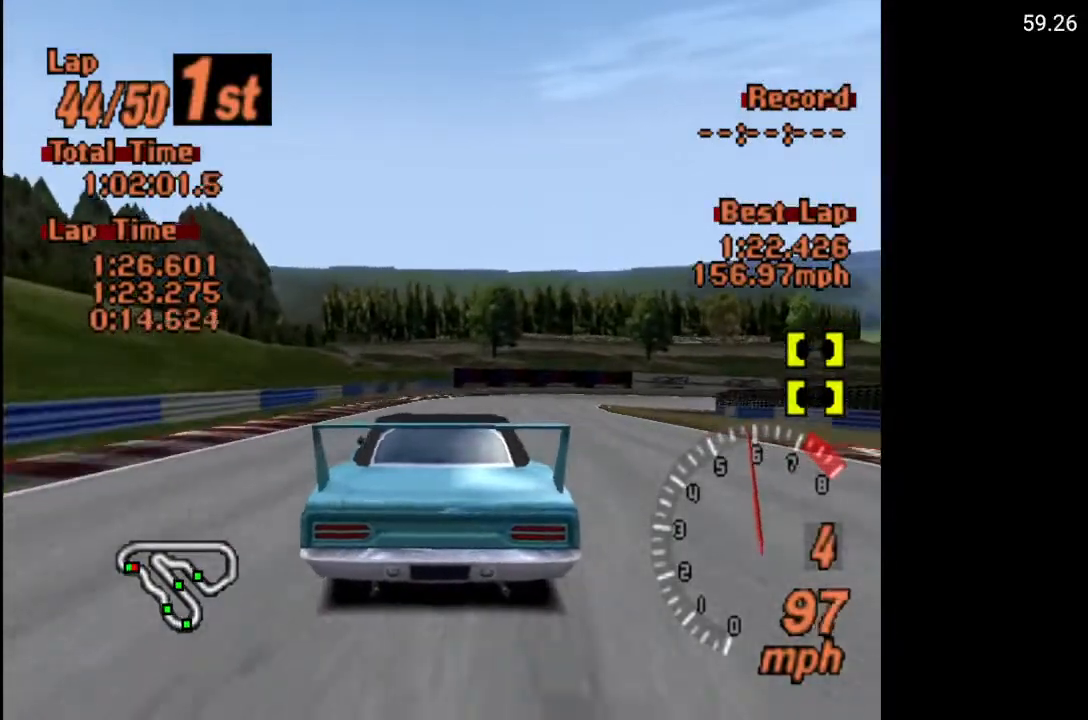
{"buttons": [], "left_stick": "center", "right_stick": "center", "events": [[83, "A", "up"], [133, "DPAD_RIGHT", "up"], [283, "DPAD_RIGHT", "down"], [483, "DPAD_RIGHT", "up"]]}
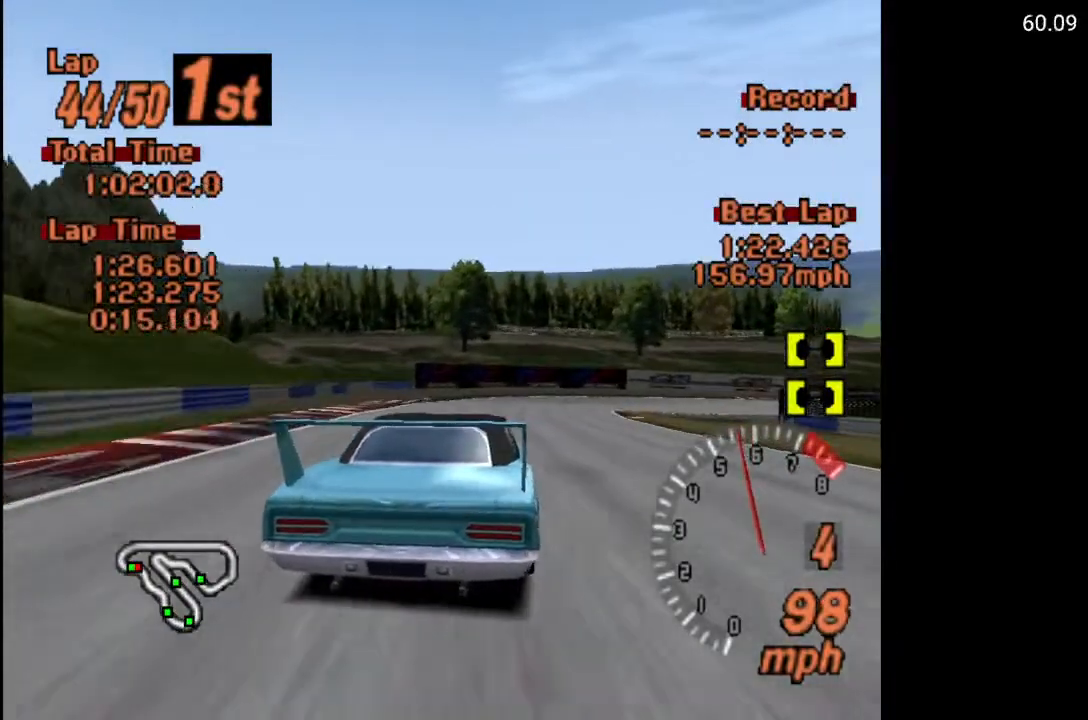
{"buttons": ["DPAD_RIGHT"], "left_stick": "center", "right_stick": "center", "events": [[183, "DPAD_RIGHT", "down"]]}
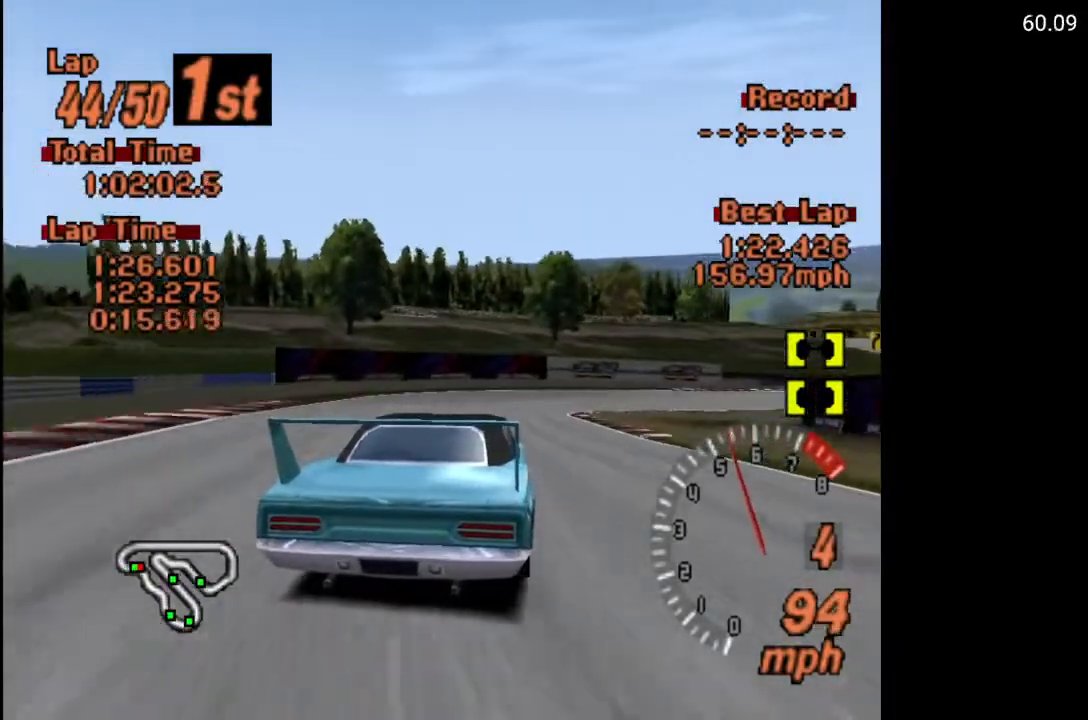
{"buttons": ["DPAD_RIGHT"], "left_stick": "center", "right_stick": "center", "events": []}
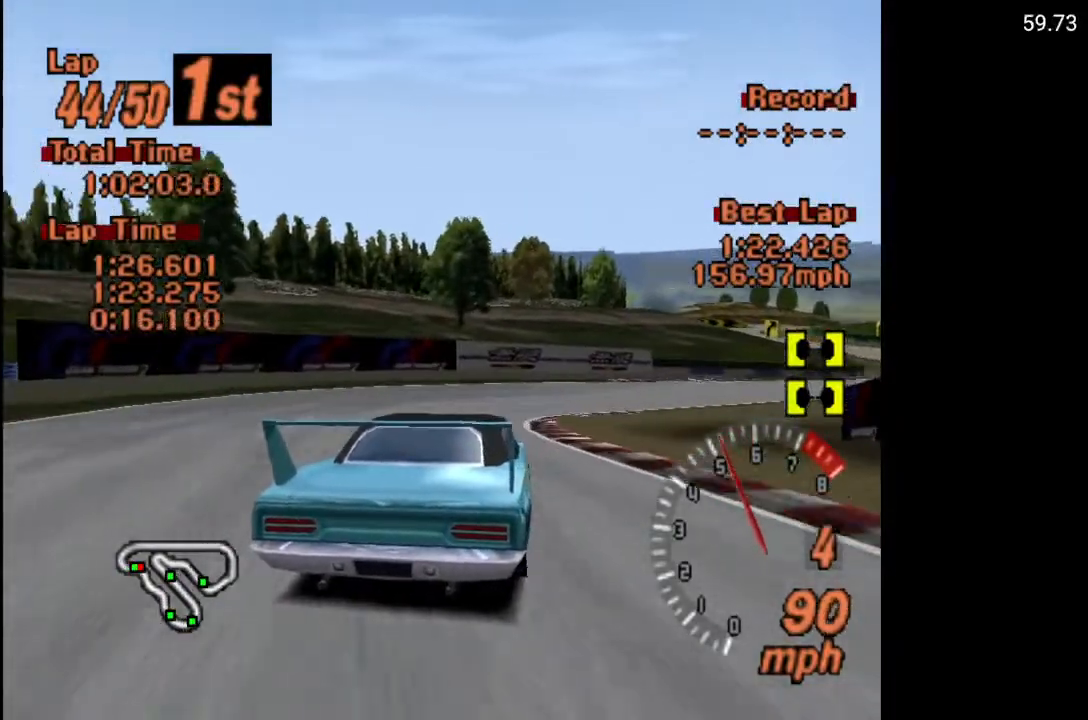
{"buttons": ["A", "DPAD_RIGHT"], "left_stick": "center", "right_stick": "center", "events": [[383, "A", "down"]]}
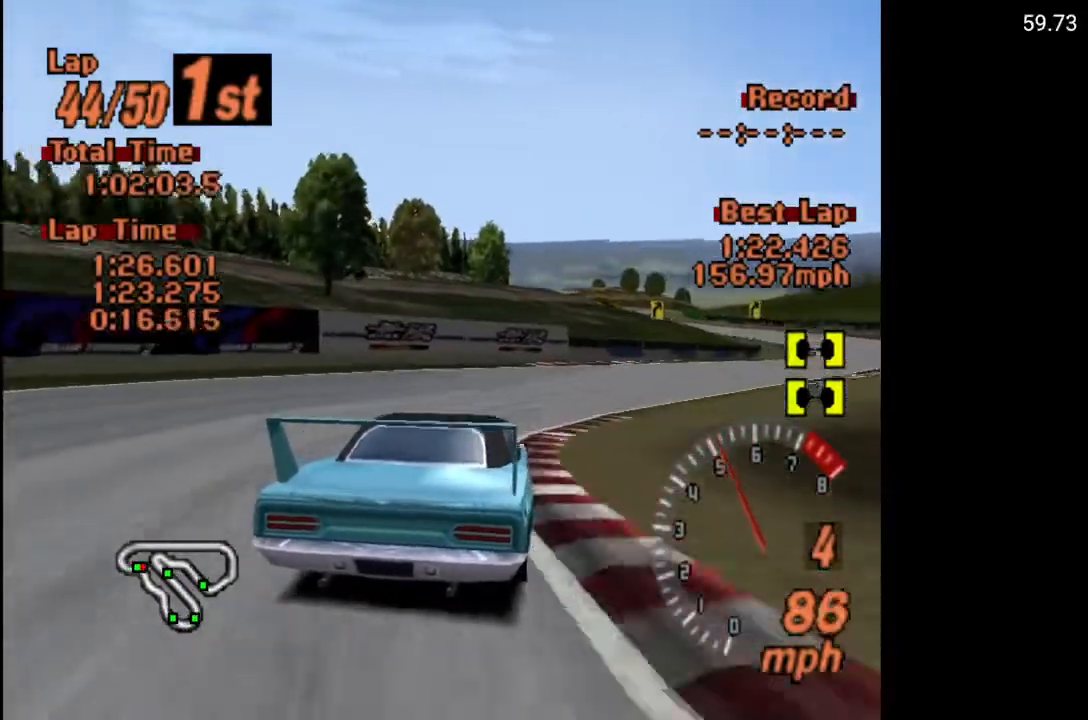
{"buttons": ["A", "DPAD_RIGHT"], "left_stick": "center", "right_stick": "center", "events": []}